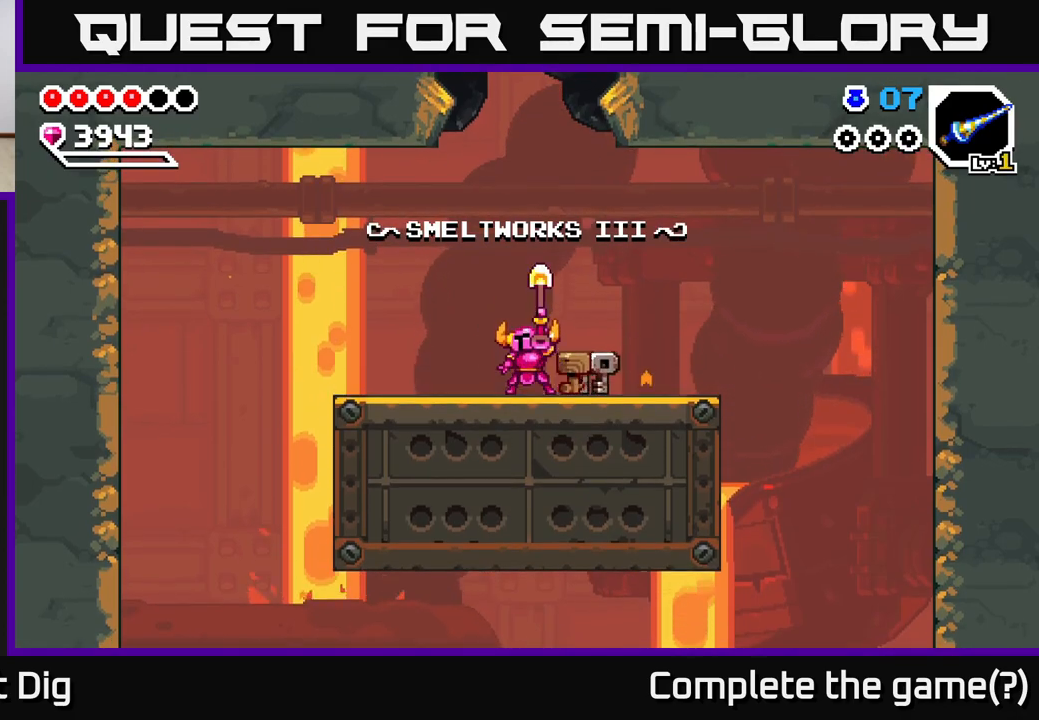
Gameplay with a controller (Xbox layout); each line is a JSON object with the inputs held at the frame after it. "events" lists button and stick changes between this image and that frame as [ms after this image, input, new state], when the widget could be followed in between. Not read: left_stick.
{"buttons": ["DPAD_RIGHT"], "right_stick": "center", "events": [[83, "DPAD_RIGHT", "down"], [350, "A", "down"], [500, "A", "up"]]}
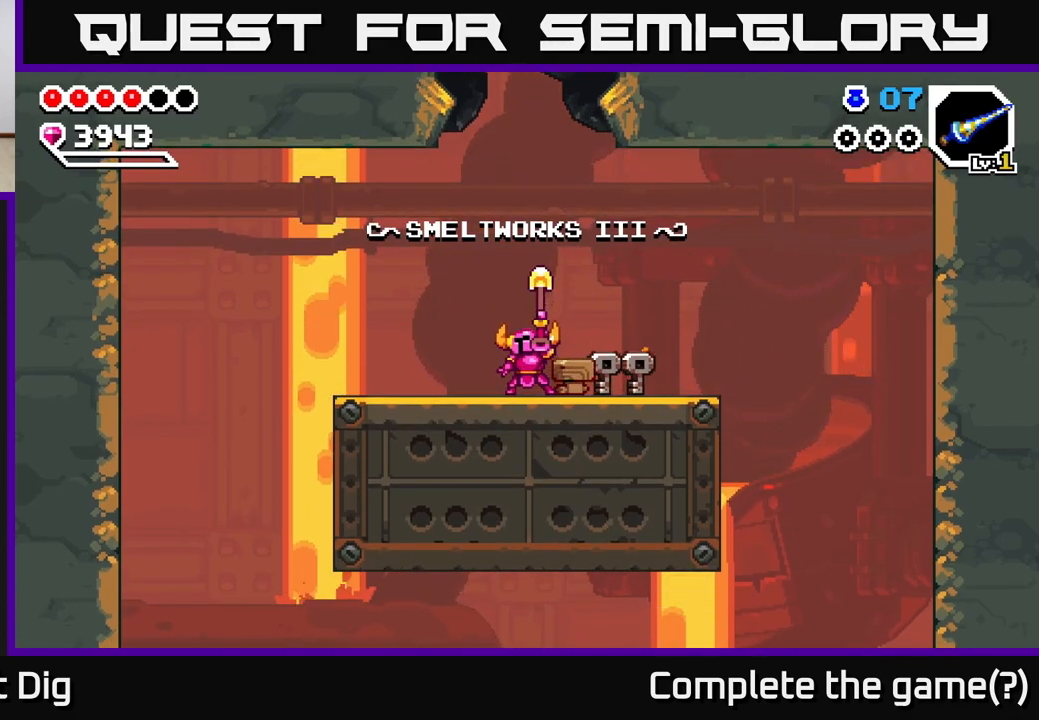
{"buttons": ["DPAD_RIGHT"], "right_stick": "center", "events": [[83, "A", "down"], [217, "A", "up"], [350, "A", "down"], [467, "A", "up"]]}
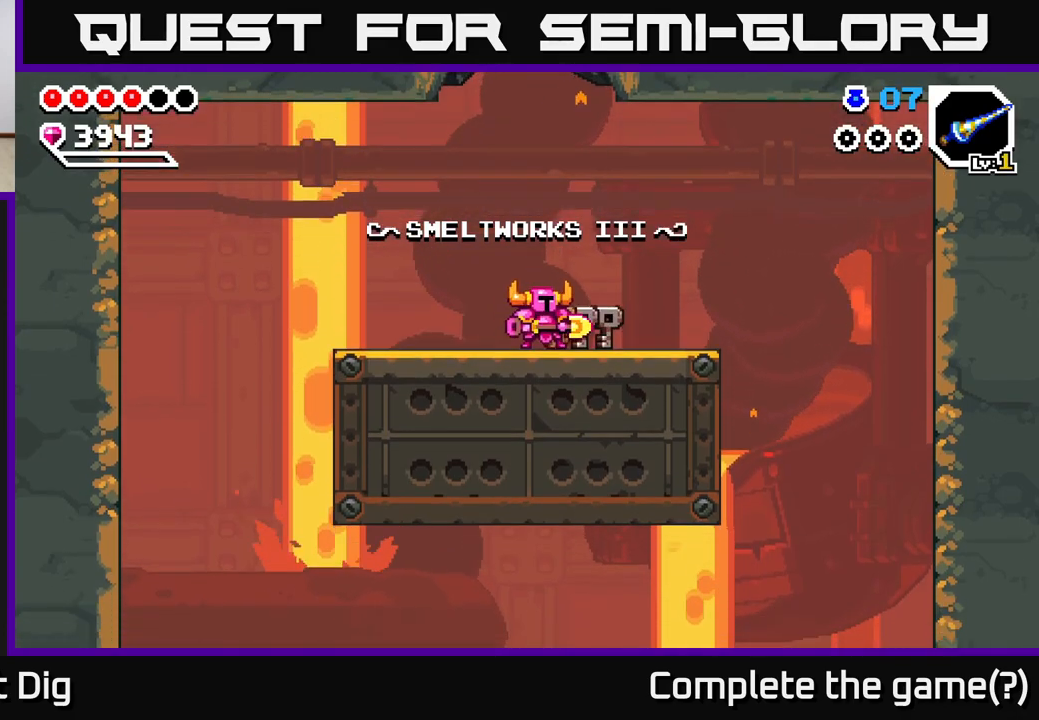
{"buttons": ["DPAD_RIGHT"], "right_stick": "center", "events": [[83, "A", "down"], [217, "A", "up"]]}
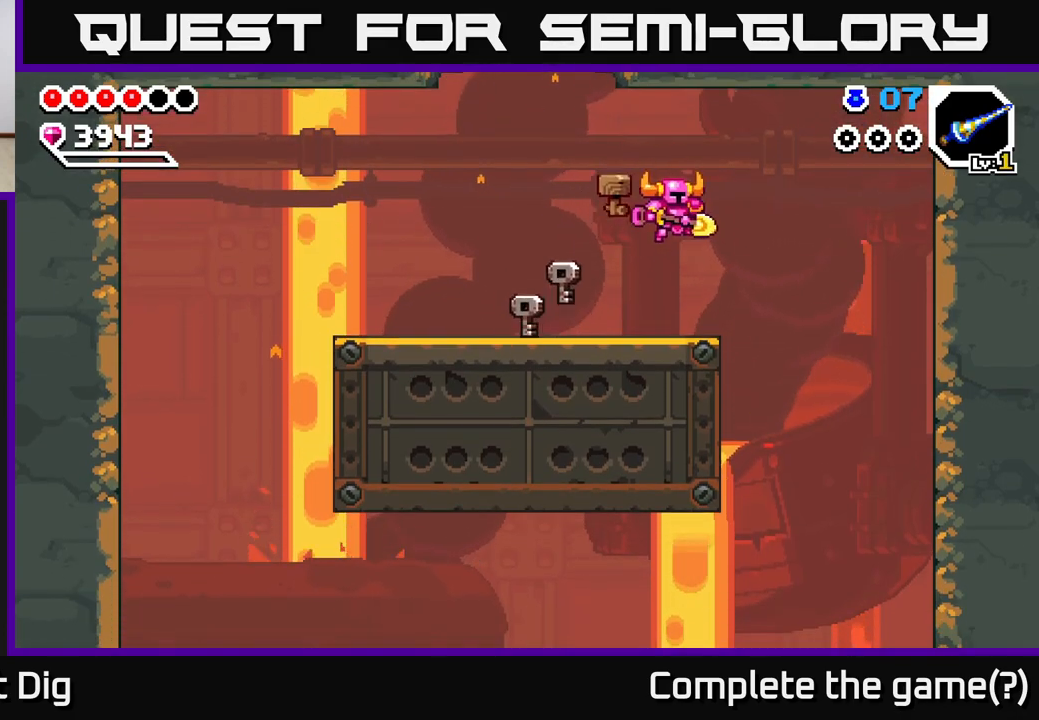
{"buttons": ["DPAD_RIGHT"], "right_stick": "center", "events": []}
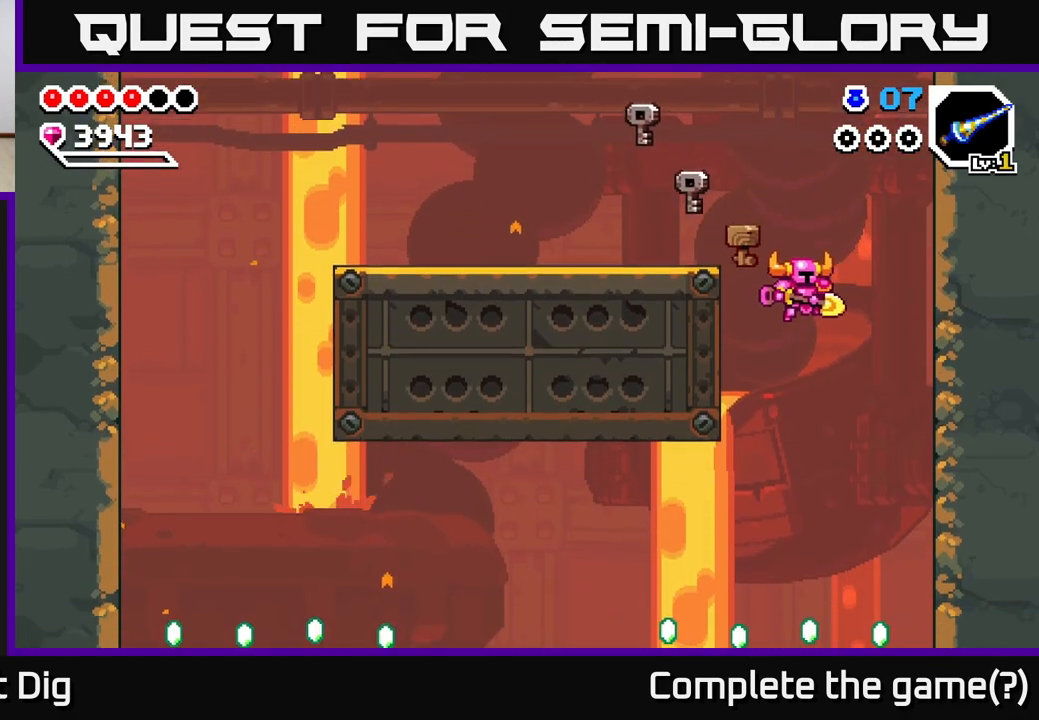
{"buttons": ["DPAD_DOWN"], "right_stick": "center", "events": [[200, "DPAD_DOWN", "down"], [367, "DPAD_RIGHT", "up"]]}
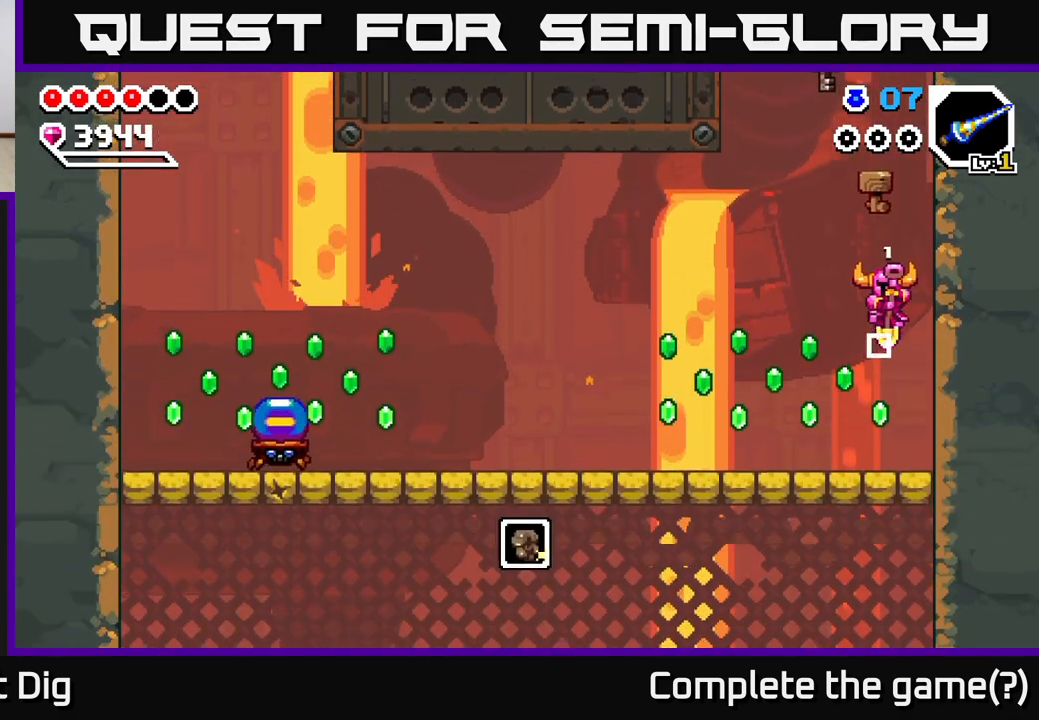
{"buttons": ["DPAD_LEFT"], "right_stick": "center", "events": [[33, "DPAD_LEFT", "down"], [250, "A", "down"], [350, "A", "up"], [417, "DPAD_DOWN", "up"]]}
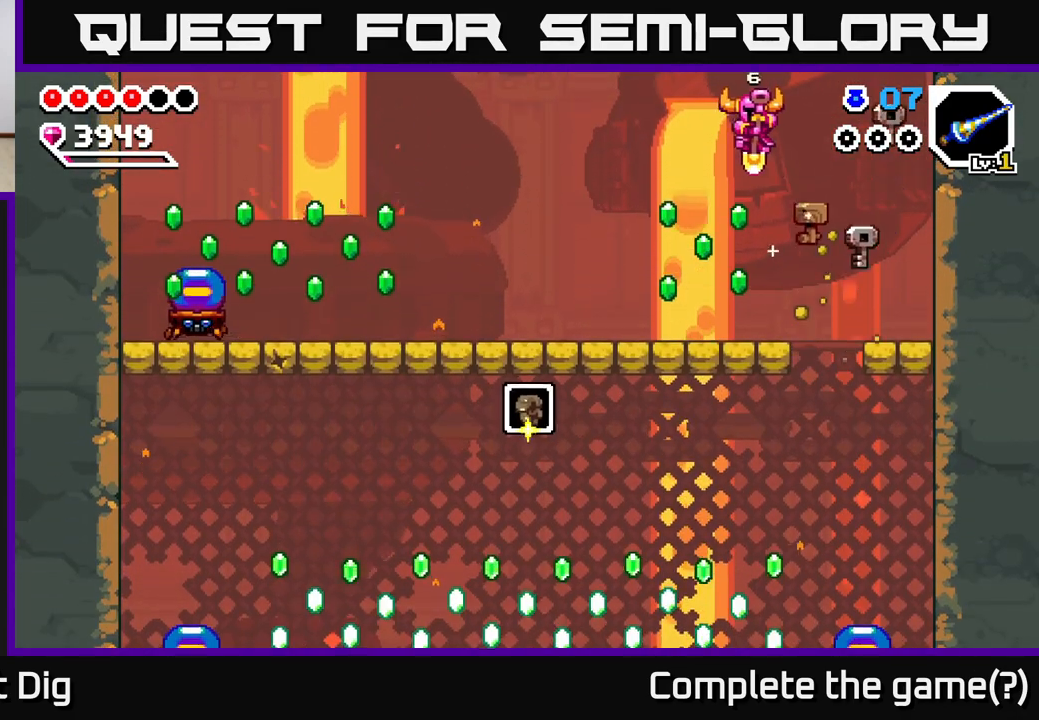
{"buttons": ["DPAD_DOWN", "DPAD_LEFT"], "right_stick": "center", "events": [[50, "DPAD_DOWN", "down"], [50, "DPAD_LEFT", "up"], [250, "DPAD_LEFT", "down"]]}
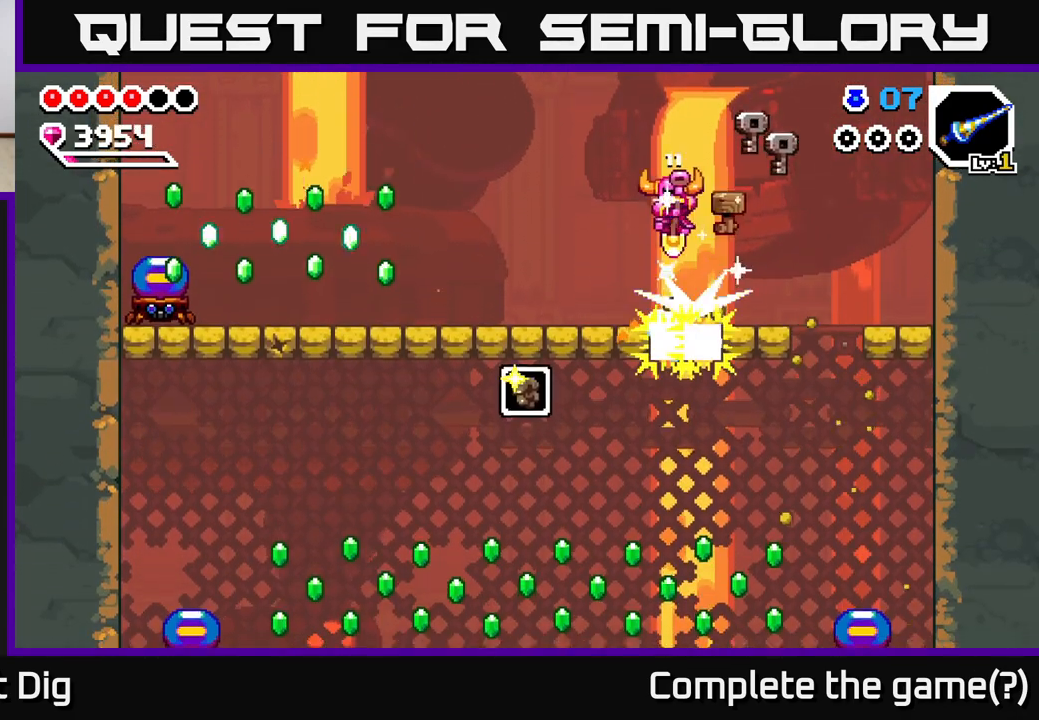
{"buttons": ["A", "DPAD_LEFT"], "right_stick": "center", "events": [[50, "DPAD_DOWN", "up"], [500, "A", "down"]]}
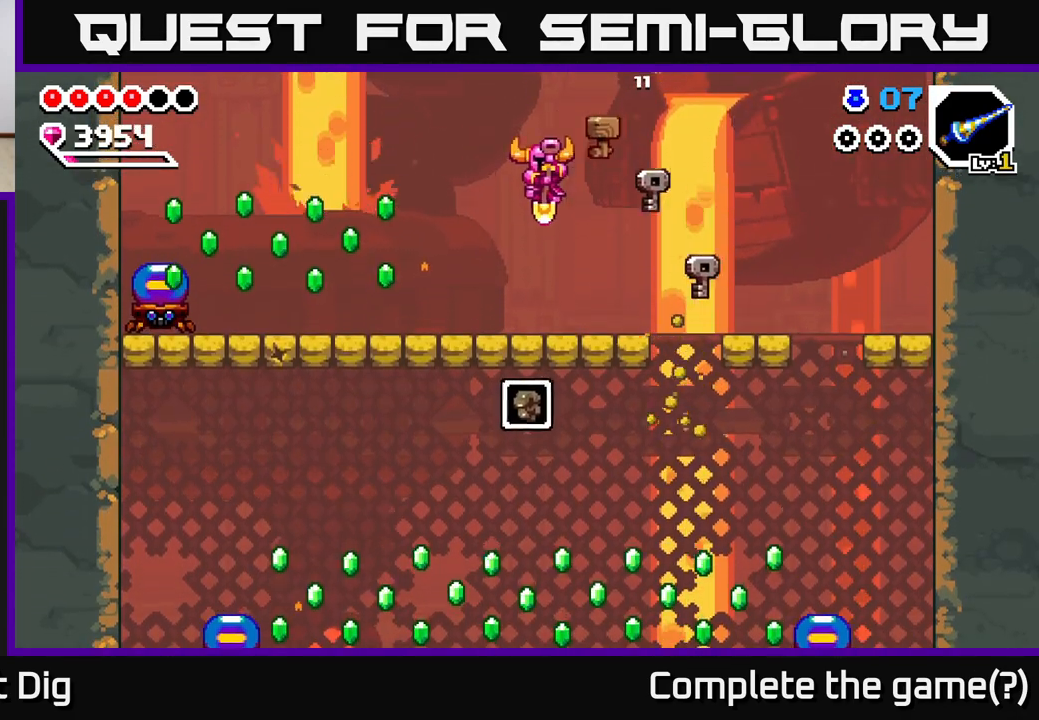
{"buttons": ["DPAD_LEFT"], "right_stick": "center", "events": [[133, "DPAD_DOWN", "down"], [283, "A", "up"], [333, "DPAD_DOWN", "up"]]}
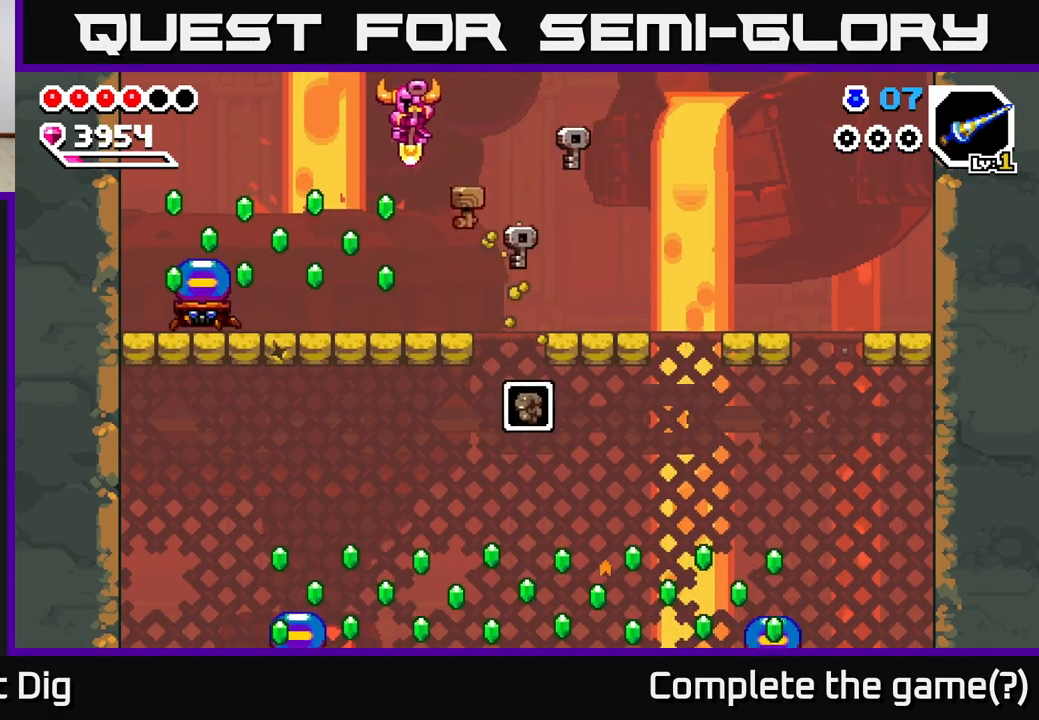
{"buttons": ["A", "DPAD_DOWN"], "right_stick": "center", "events": [[200, "DPAD_DOWN", "down"], [217, "DPAD_LEFT", "up"], [383, "A", "down"]]}
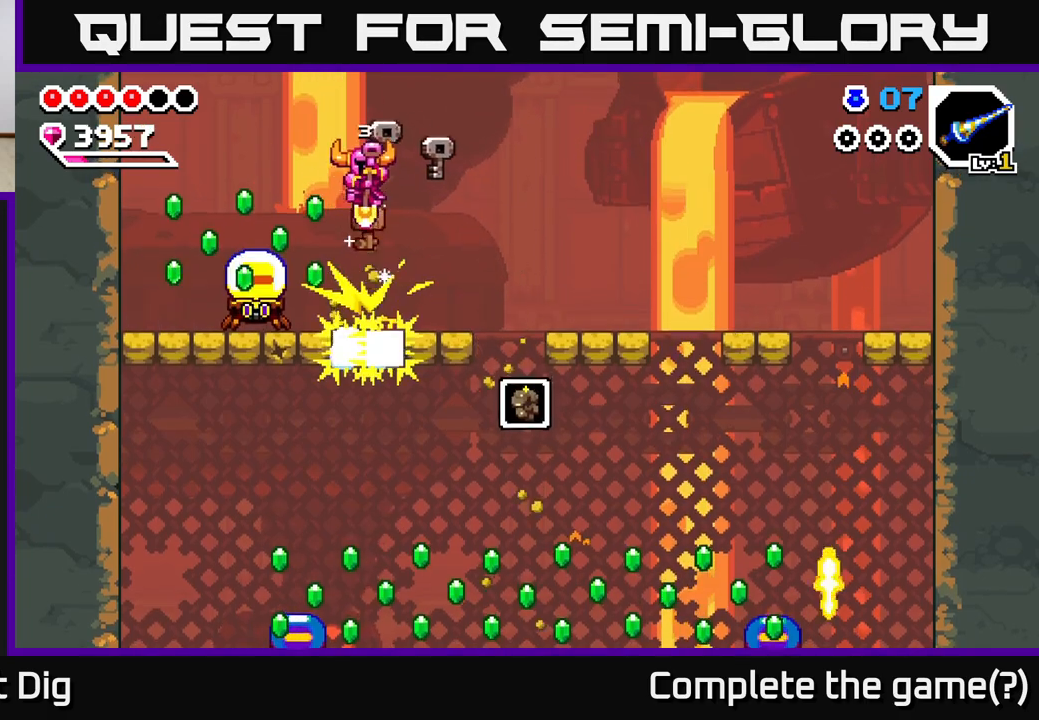
{"buttons": ["DPAD_LEFT"], "right_stick": "center", "events": [[83, "DPAD_DOWN", "up"], [83, "DPAD_LEFT", "down"], [100, "A", "up"], [183, "DPAD_DOWN", "down"], [333, "DPAD_LEFT", "up"], [467, "DPAD_LEFT", "down"], [483, "DPAD_DOWN", "up"]]}
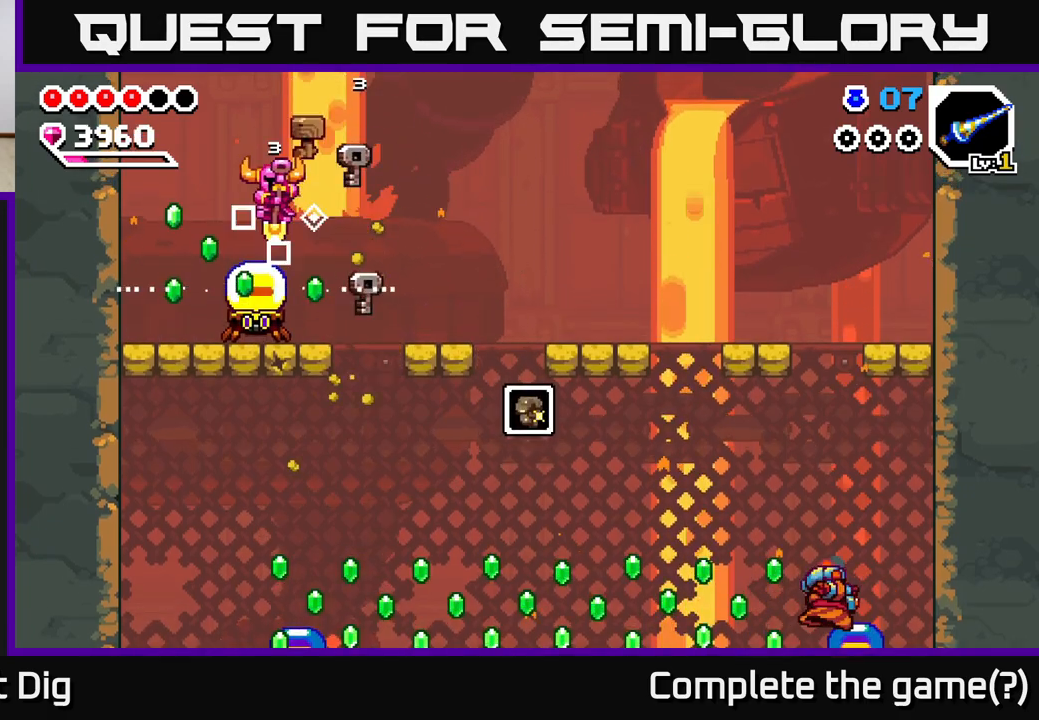
{"buttons": ["DPAD_DOWN"], "right_stick": "center", "events": [[50, "A", "down"], [50, "DPAD_DOWN", "down"], [367, "A", "up"], [367, "DPAD_LEFT", "up"]]}
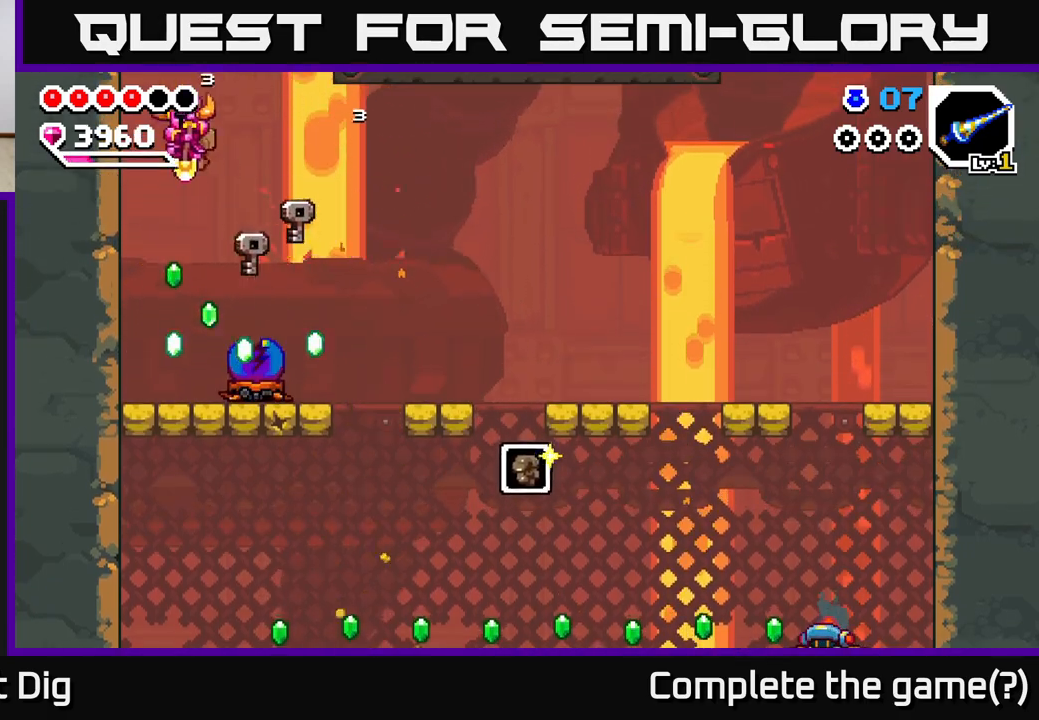
{"buttons": ["A", "DPAD_DOWN", "DPAD_RIGHT"], "right_stick": "center", "events": [[433, "A", "down"], [433, "DPAD_RIGHT", "down"]]}
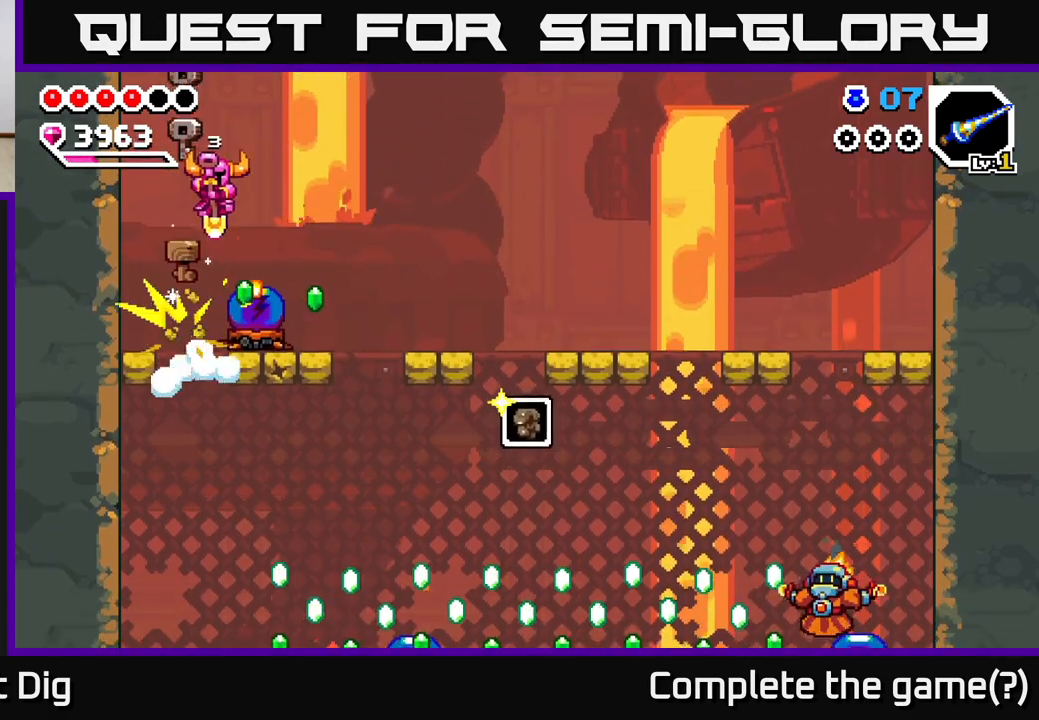
{"buttons": ["DPAD_DOWN"], "right_stick": "center", "events": [[167, "A", "up"], [383, "DPAD_RIGHT", "up"]]}
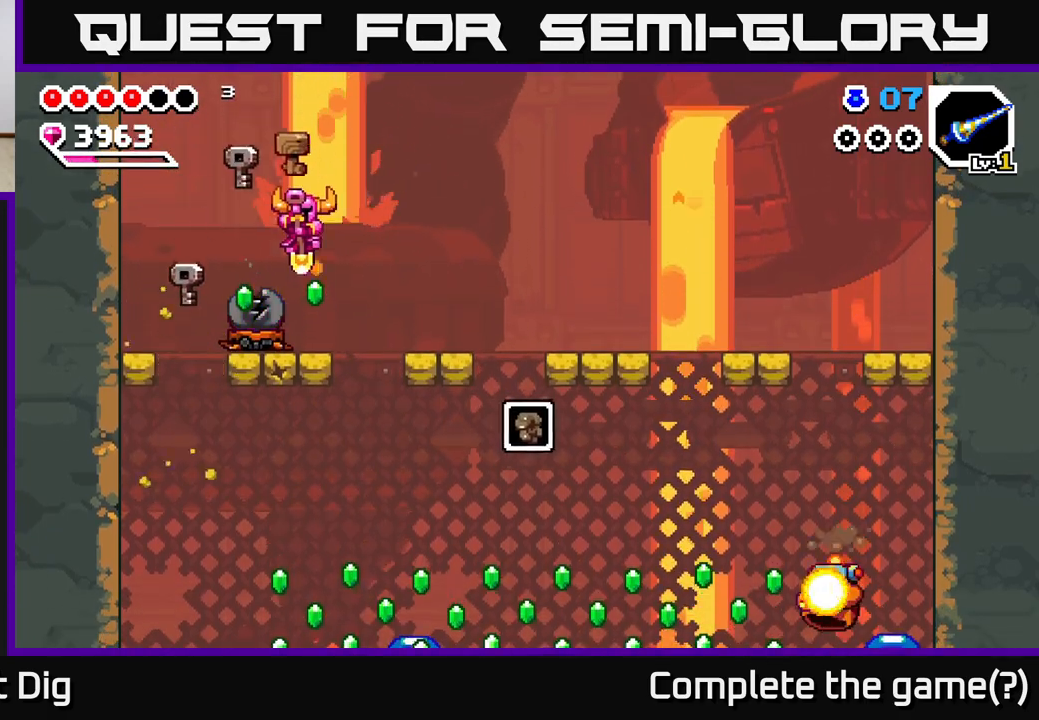
{"buttons": [], "right_stick": "center", "events": [[133, "DPAD_RIGHT", "down"], [350, "DPAD_RIGHT", "up"], [417, "DPAD_DOWN", "up"]]}
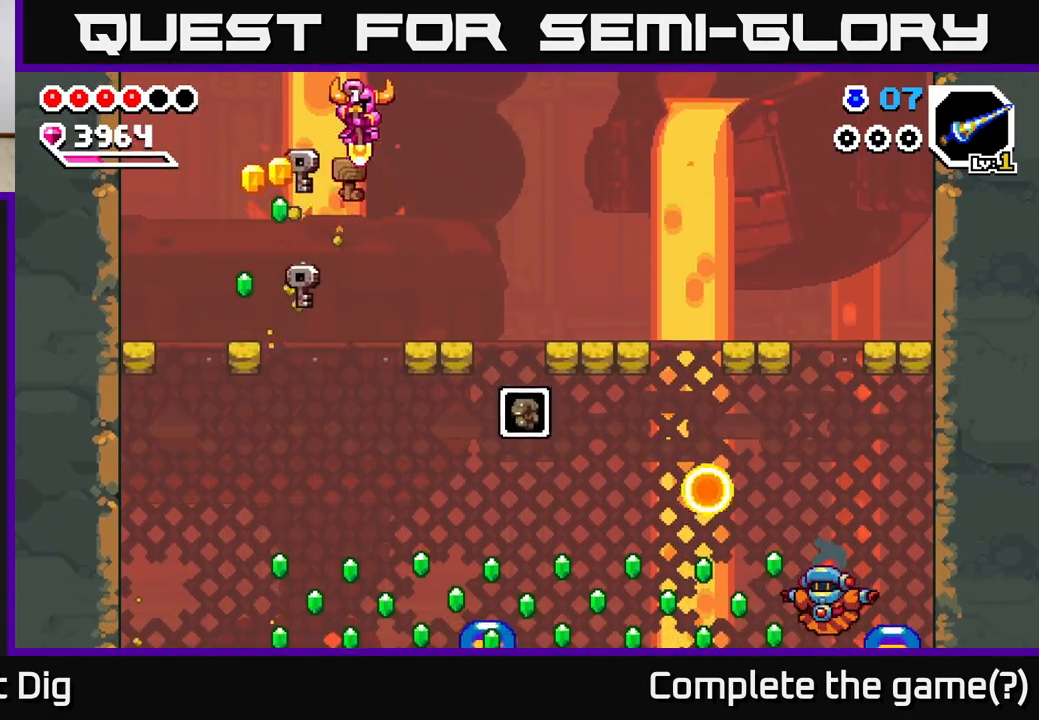
{"buttons": ["DPAD_LEFT"], "right_stick": "center", "events": [[433, "DPAD_LEFT", "down"]]}
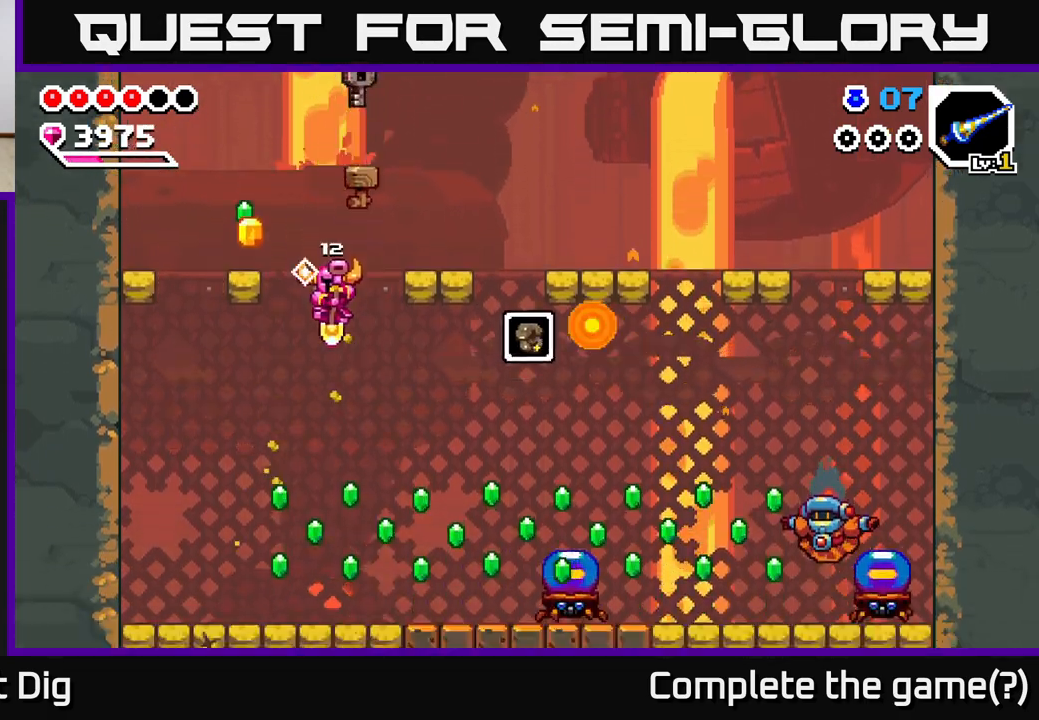
{"buttons": ["DPAD_DOWN", "DPAD_RIGHT"], "right_stick": "center", "events": [[133, "DPAD_DOWN", "down"], [167, "DPAD_LEFT", "up"], [233, "DPAD_RIGHT", "down"]]}
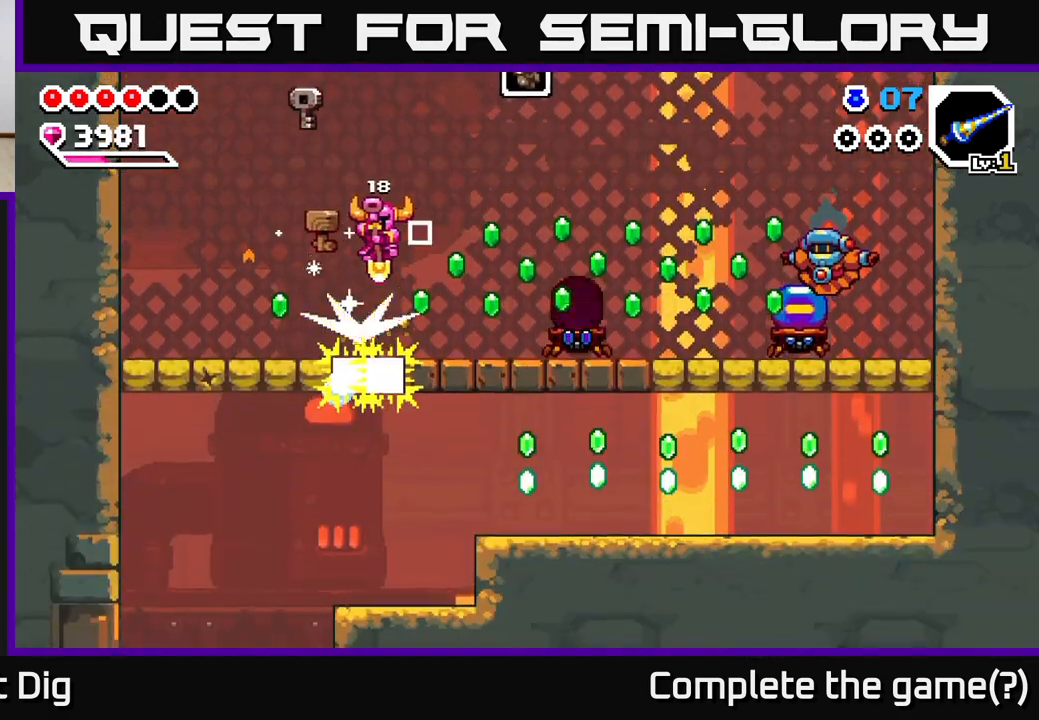
{"buttons": [], "right_stick": "center", "events": [[67, "DPAD_DOWN", "up"], [167, "DPAD_RIGHT", "up"]]}
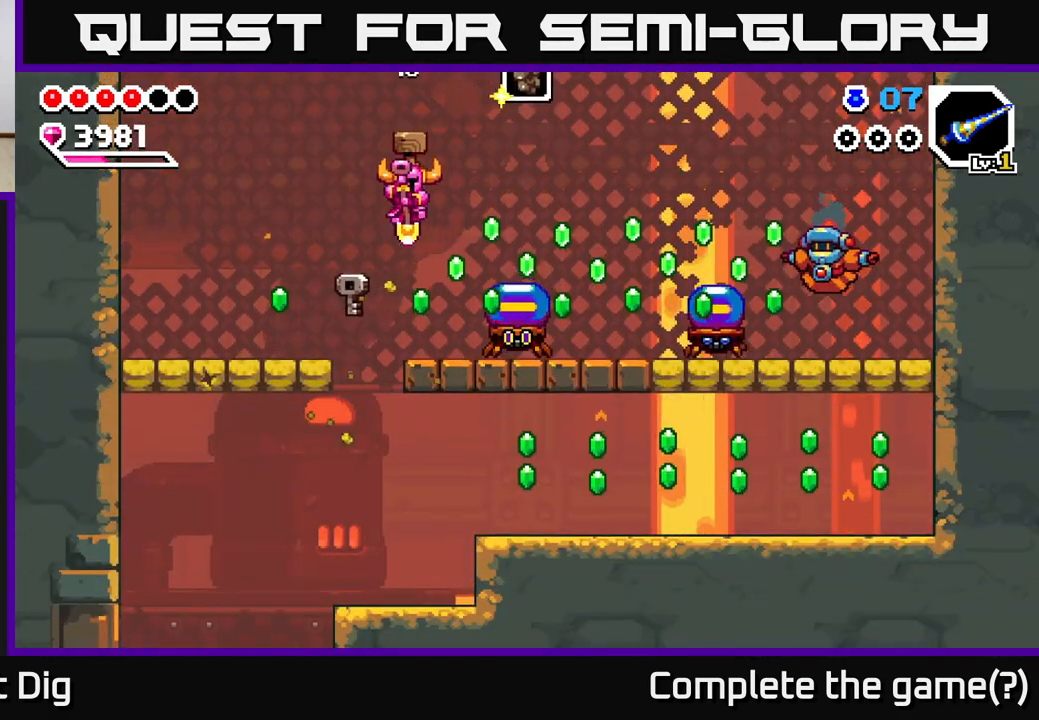
{"buttons": ["DPAD_RIGHT"], "right_stick": "center", "events": [[83, "X", "down"], [117, "DPAD_RIGHT", "down"], [167, "X", "up"], [200, "DPAD_RIGHT", "up"], [400, "DPAD_RIGHT", "down"]]}
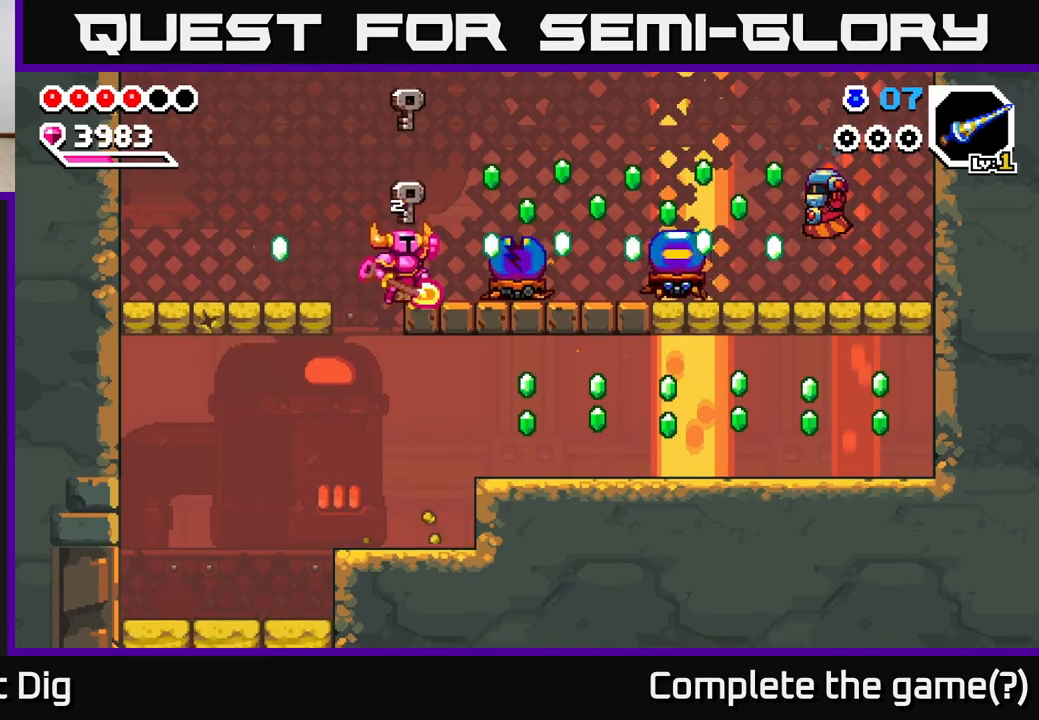
{"buttons": ["X"], "right_stick": "center", "events": [[33, "A", "down"], [167, "A", "up"], [233, "DPAD_RIGHT", "up"], [467, "X", "down"]]}
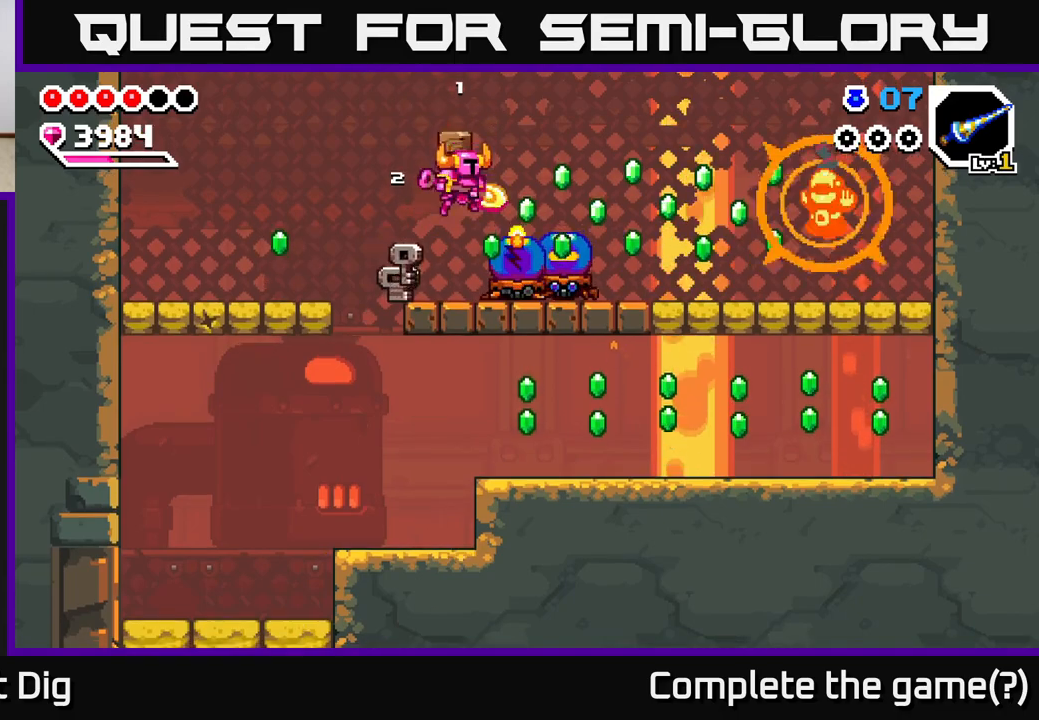
{"buttons": ["DPAD_LEFT"], "right_stick": "center", "events": [[117, "X", "up"], [267, "DPAD_LEFT", "down"], [350, "A", "down"], [500, "A", "up"]]}
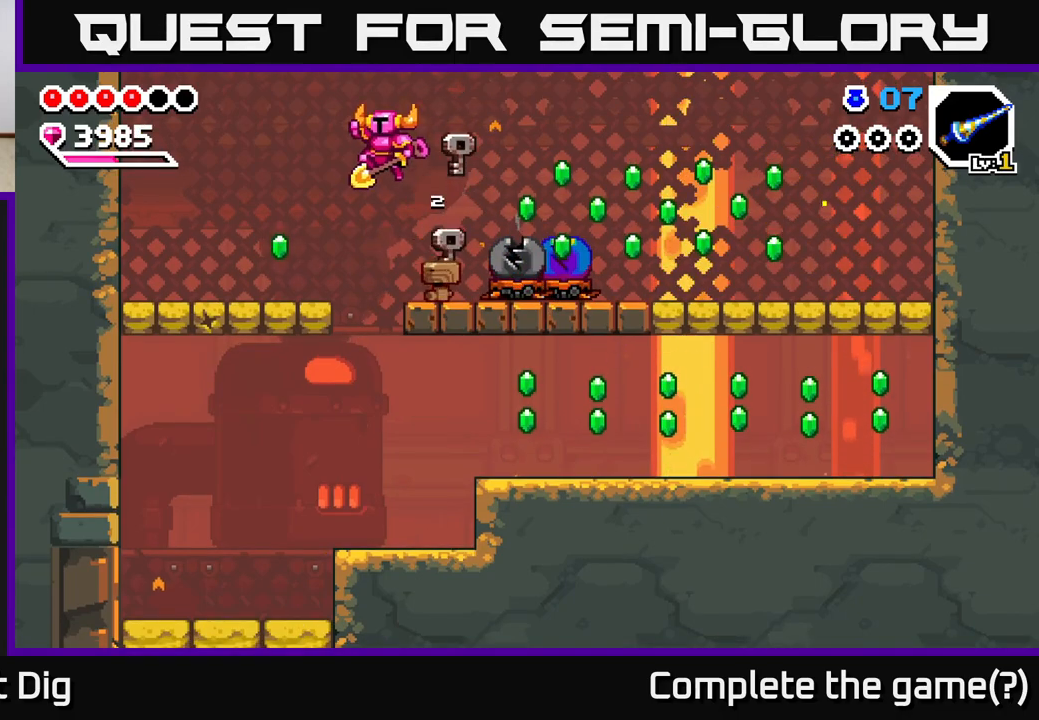
{"buttons": ["A", "DPAD_DOWN", "DPAD_RIGHT"], "right_stick": "center", "events": [[367, "DPAD_DOWN", "down"], [400, "DPAD_LEFT", "up"], [433, "DPAD_RIGHT", "down"], [450, "A", "down"]]}
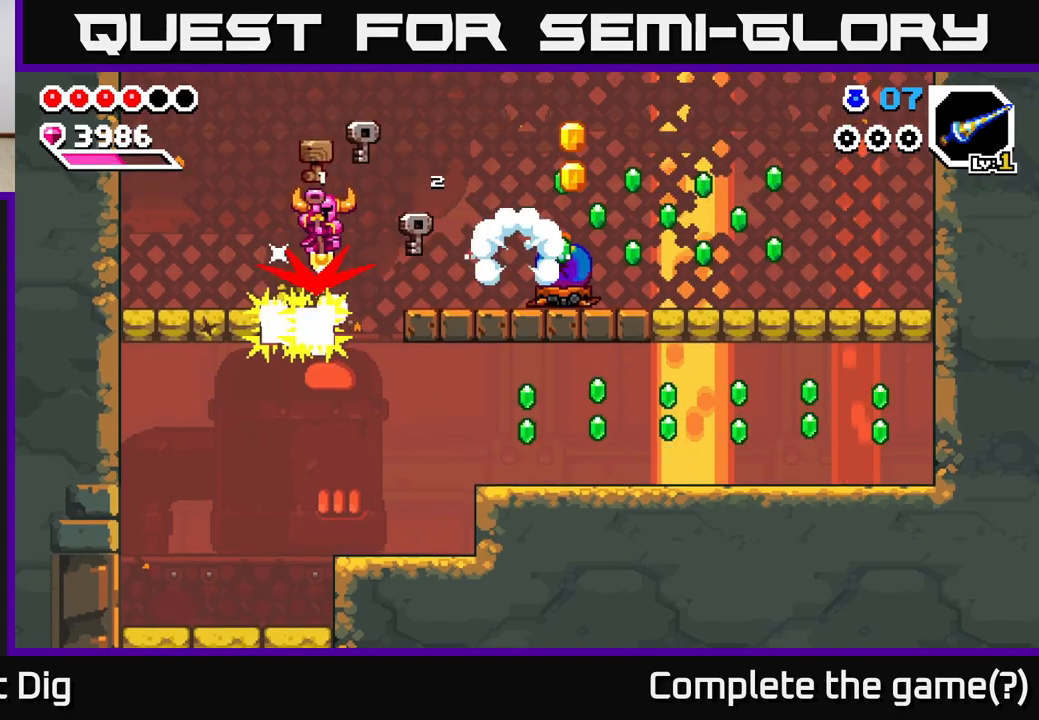
{"buttons": ["DPAD_RIGHT"], "right_stick": "center", "events": [[283, "DPAD_DOWN", "up"], [333, "A", "up"]]}
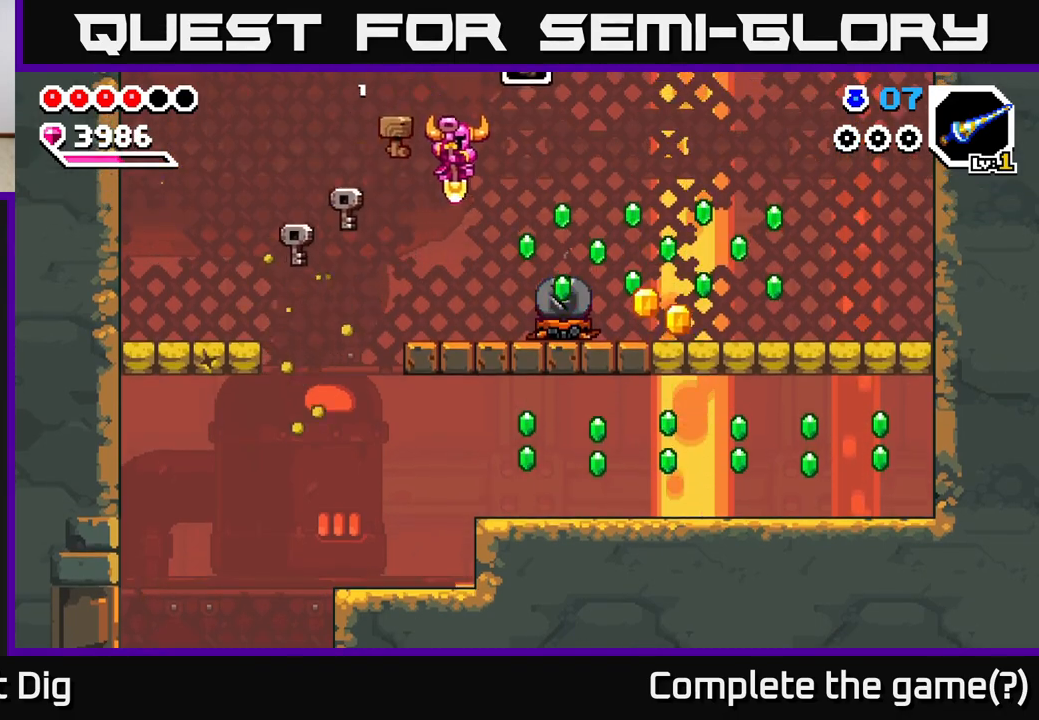
{"buttons": ["DPAD_RIGHT"], "right_stick": "center", "events": [[350, "A", "down"], [383, "A", "up"]]}
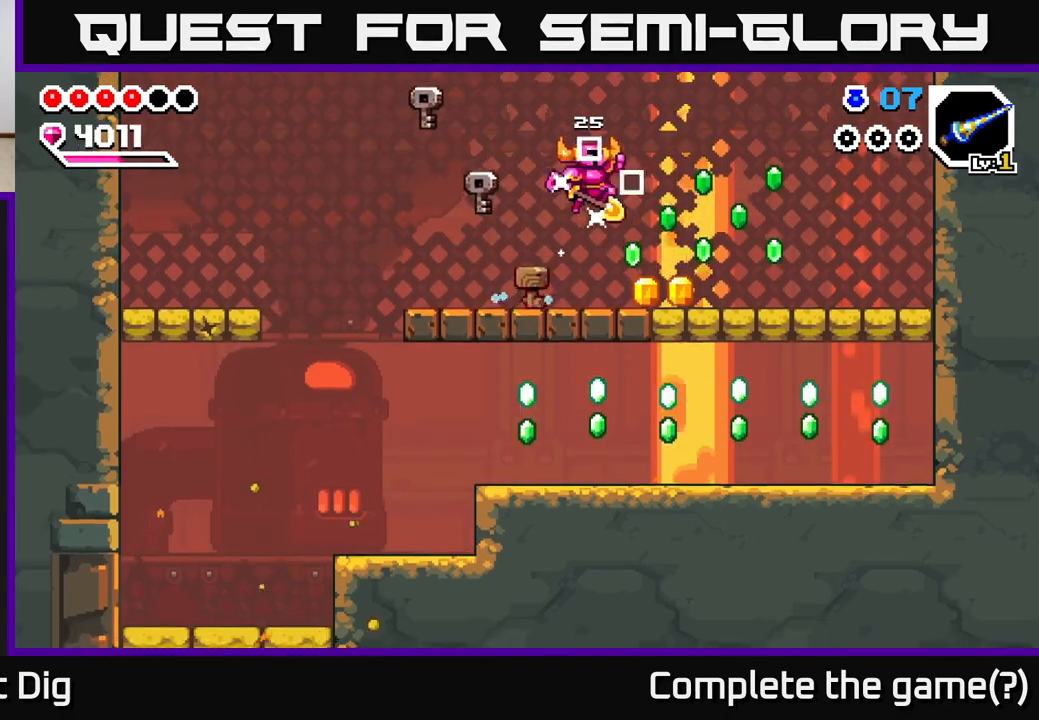
{"buttons": ["A", "DPAD_RIGHT"], "right_stick": "center", "events": [[483, "A", "down"]]}
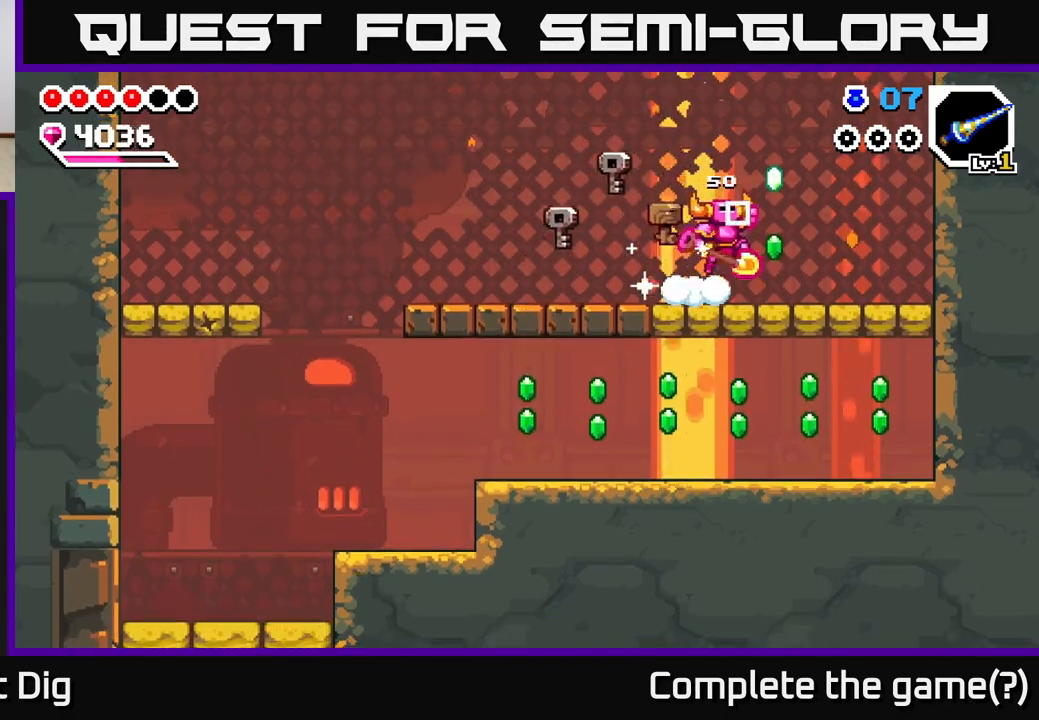
{"buttons": ["X", "DPAD_DOWN"], "right_stick": "center", "events": [[50, "A", "up"], [383, "DPAD_DOWN", "down"], [417, "DPAD_RIGHT", "up"], [500, "X", "down"]]}
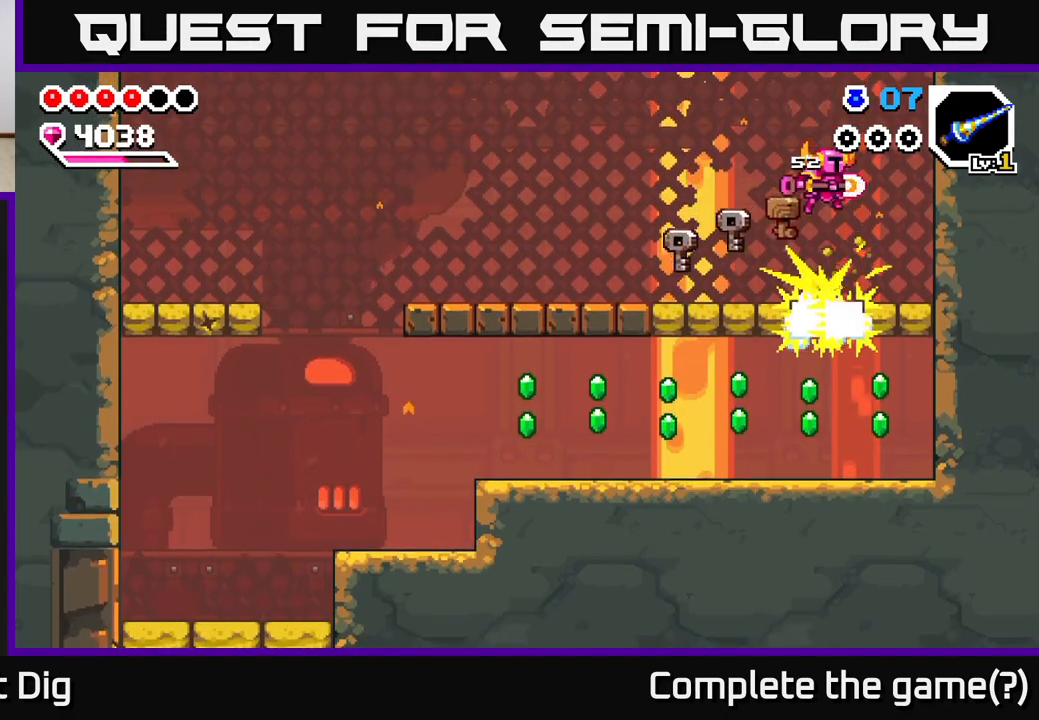
{"buttons": [], "right_stick": "center", "events": [[67, "X", "up"], [167, "DPAD_RIGHT", "down"], [250, "DPAD_RIGHT", "up"], [433, "DPAD_DOWN", "up"]]}
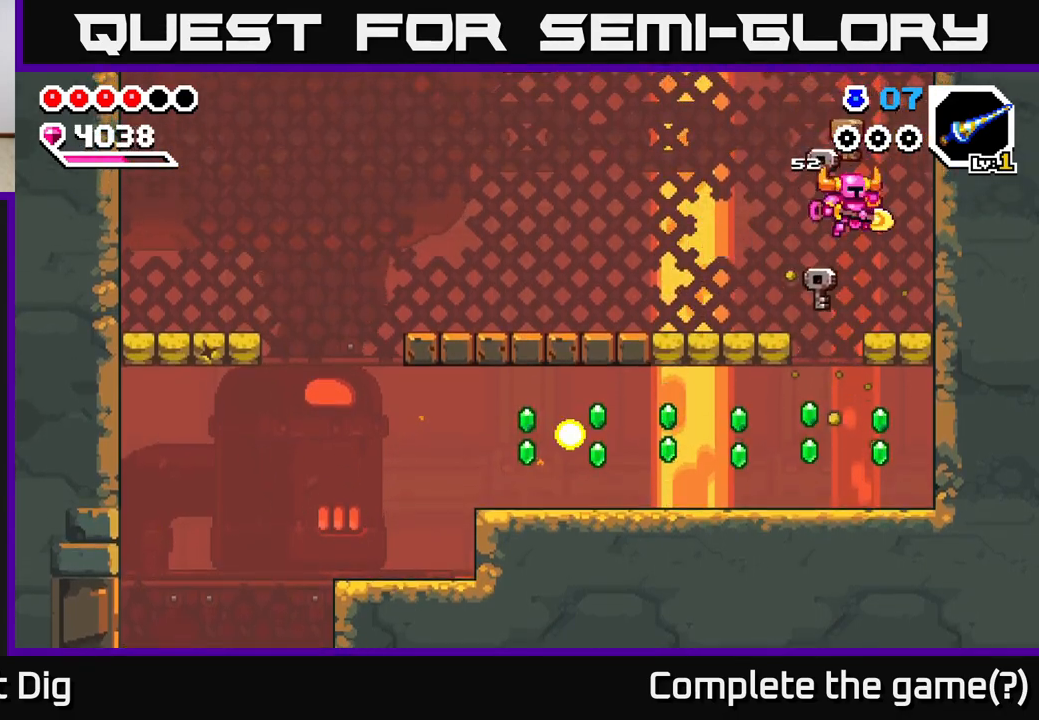
{"buttons": [], "right_stick": "center", "events": [[50, "DPAD_LEFT", "down"], [133, "DPAD_DOWN", "down"], [133, "DPAD_LEFT", "up"], [200, "DPAD_DOWN", "up"], [400, "DPAD_RIGHT", "down"], [500, "DPAD_RIGHT", "up"]]}
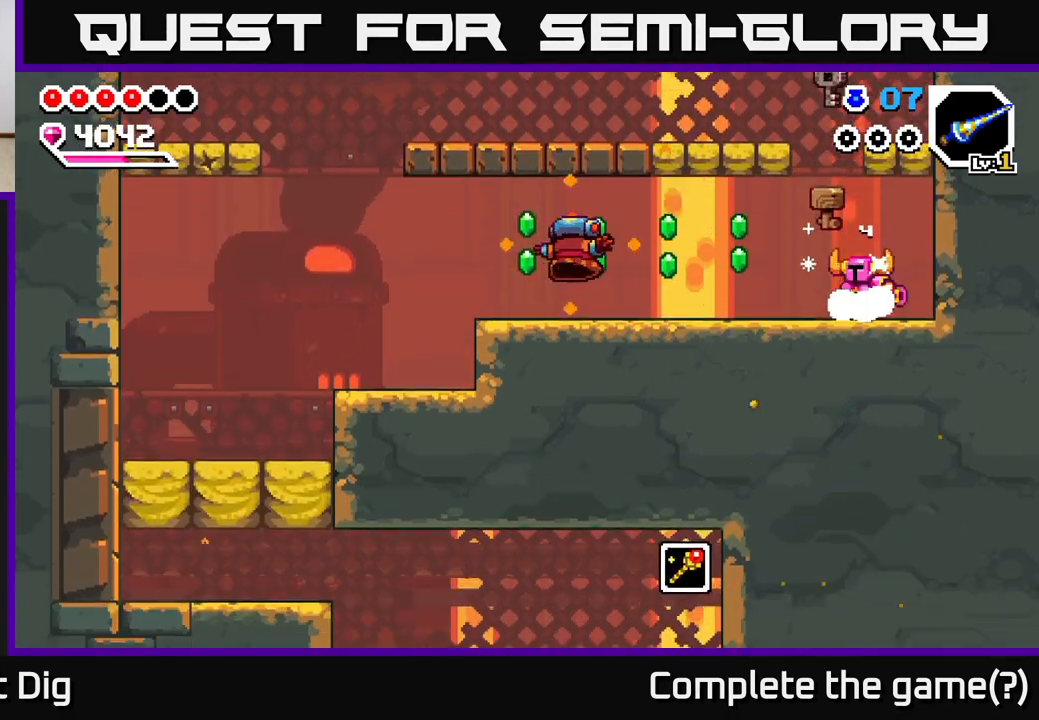
{"buttons": ["DPAD_LEFT"], "right_stick": "center", "events": [[33, "DPAD_LEFT", "down"], [83, "A", "down"], [117, "A", "up"]]}
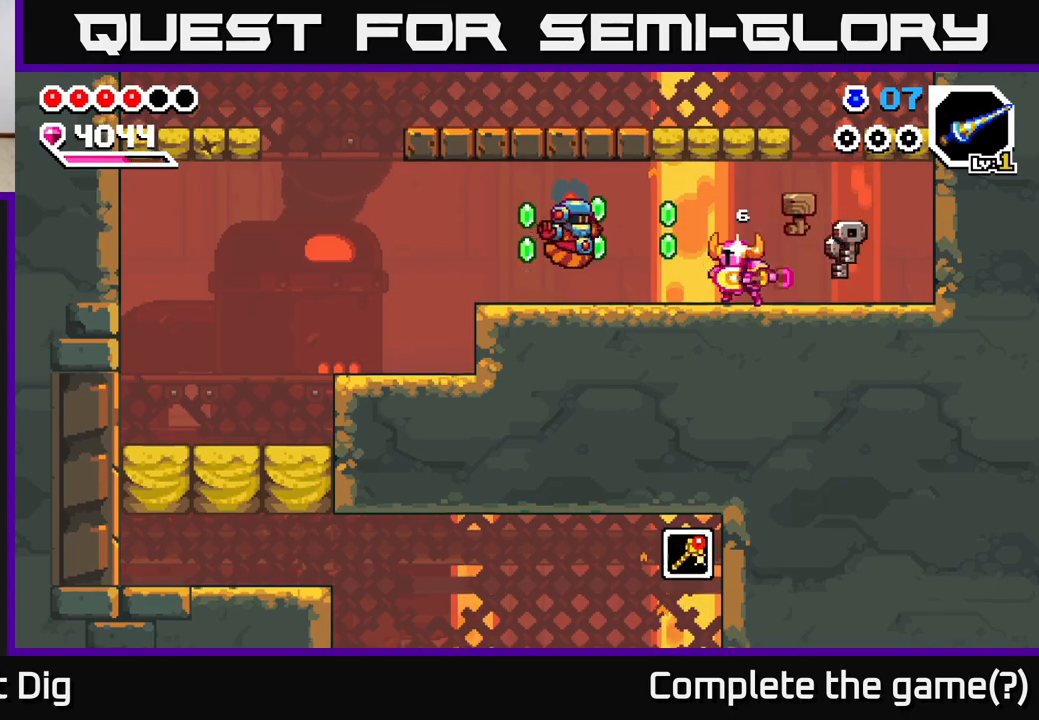
{"buttons": ["DPAD_LEFT"], "right_stick": "center", "events": [[50, "X", "down"], [133, "A", "down"], [167, "X", "up"], [217, "A", "up"]]}